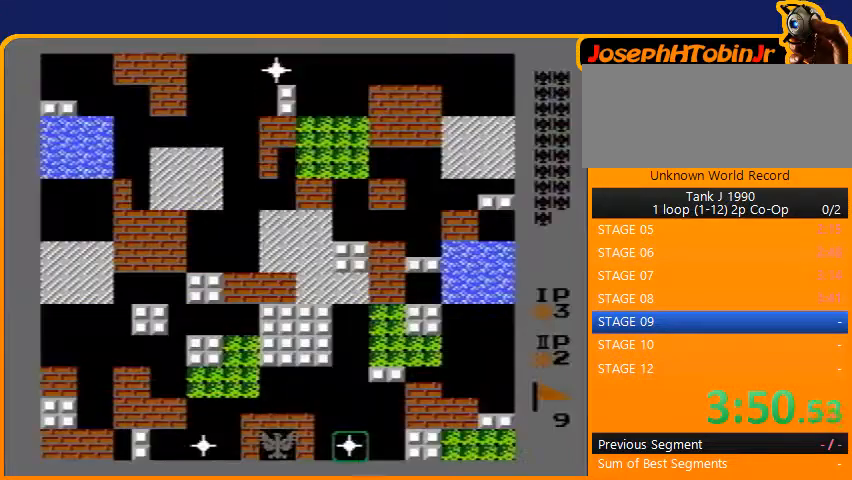
Gameplay with a controller (Nintendo layout); each line is a JSON object with the inputs held at the frame after it. "events" lists button and stick changes between this image and that frame as [ms after this image, input, new state], when the widget could be followed in between. Not read: L3 R3.
{"buttons": ["B", "DPAD_UP"], "events": [[133, "DPAD_UP", "down"], [267, "B", "down"]]}
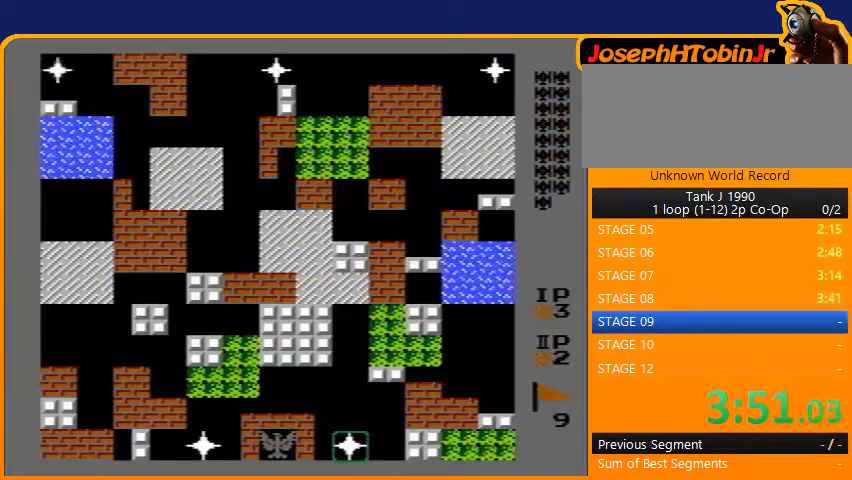
{"buttons": ["DPAD_UP"], "events": [[500, "B", "up"]]}
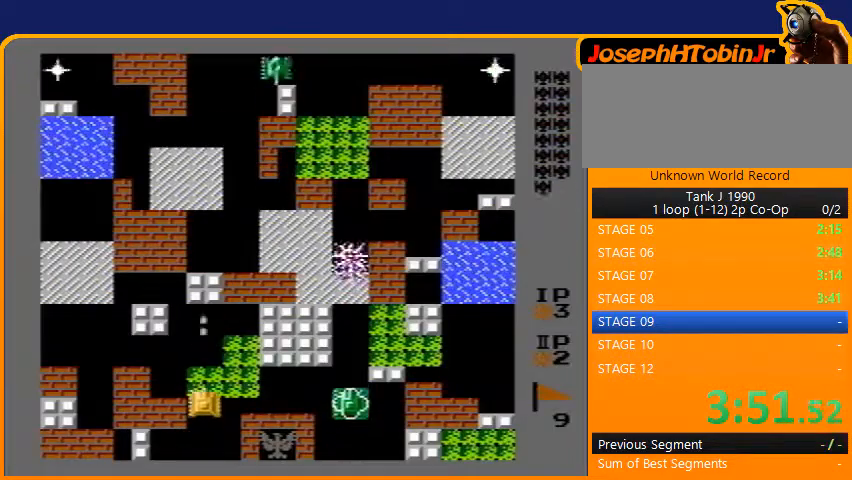
{"buttons": ["DPAD_UP"], "events": []}
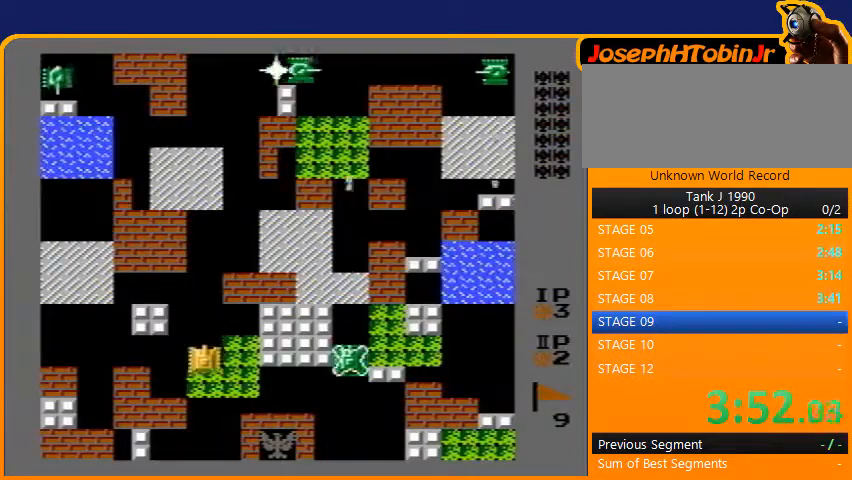
{"buttons": ["B", "DPAD_UP"], "events": [[500, "B", "down"]]}
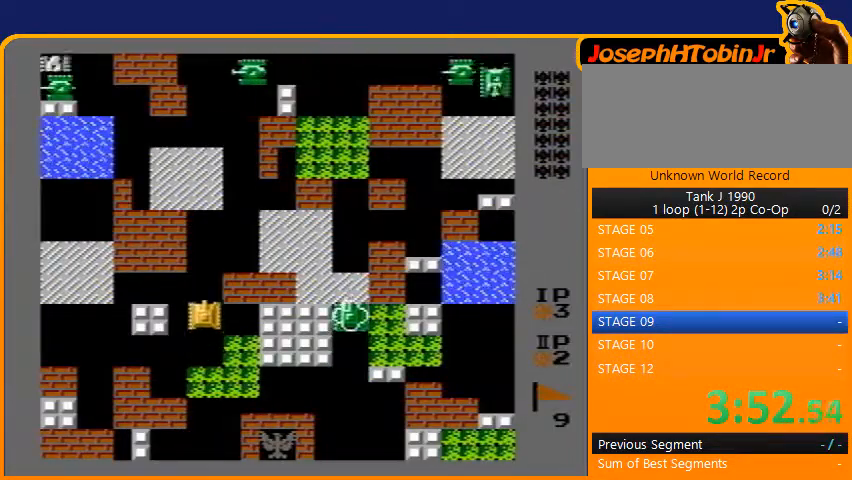
{"buttons": ["DPAD_UP"], "events": [[500, "B", "up"]]}
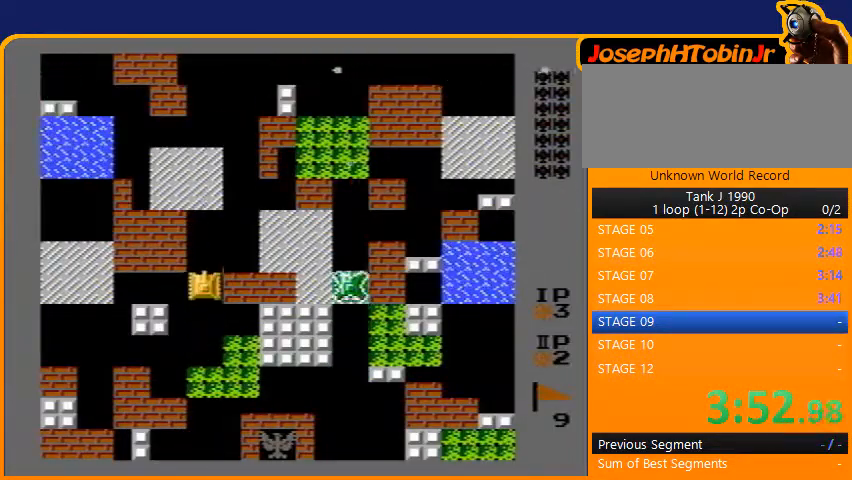
{"buttons": ["DPAD_UP"], "events": []}
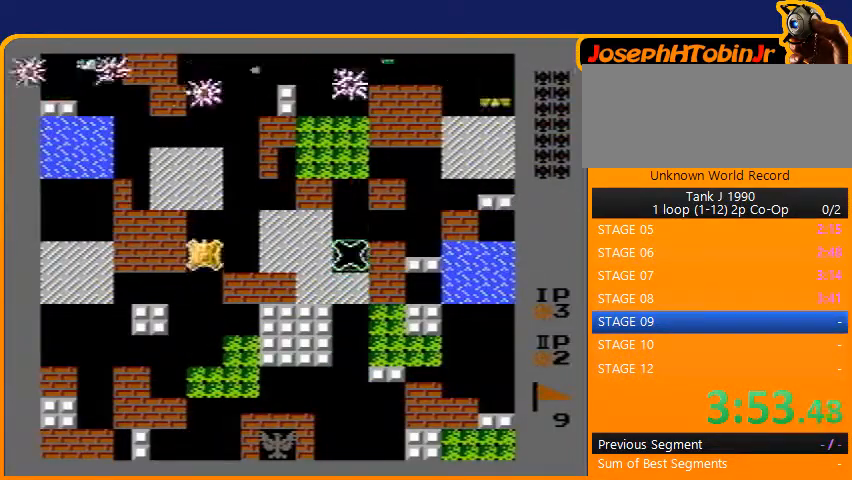
{"buttons": ["DPAD_RIGHT"], "events": [[67, "DPAD_RIGHT", "down"], [100, "DPAD_UP", "up"]]}
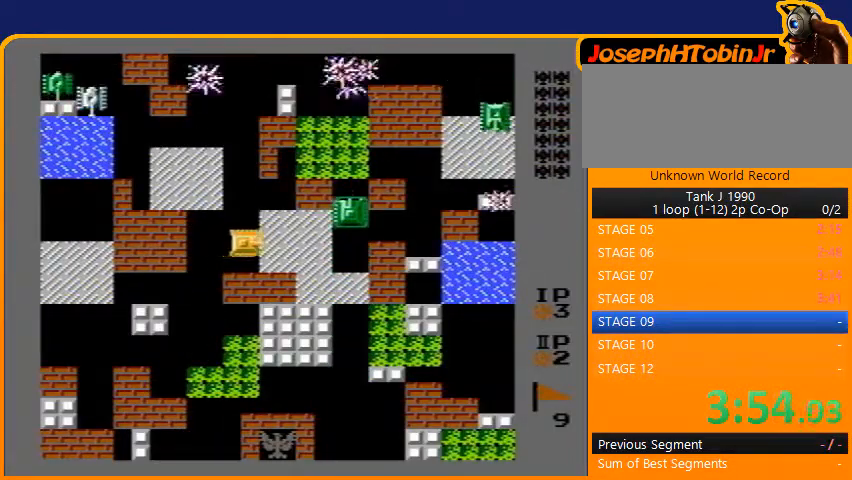
{"buttons": ["B", "DPAD_UP"], "events": [[67, "DPAD_RIGHT", "up"], [67, "DPAD_UP", "down"], [100, "B", "down"]]}
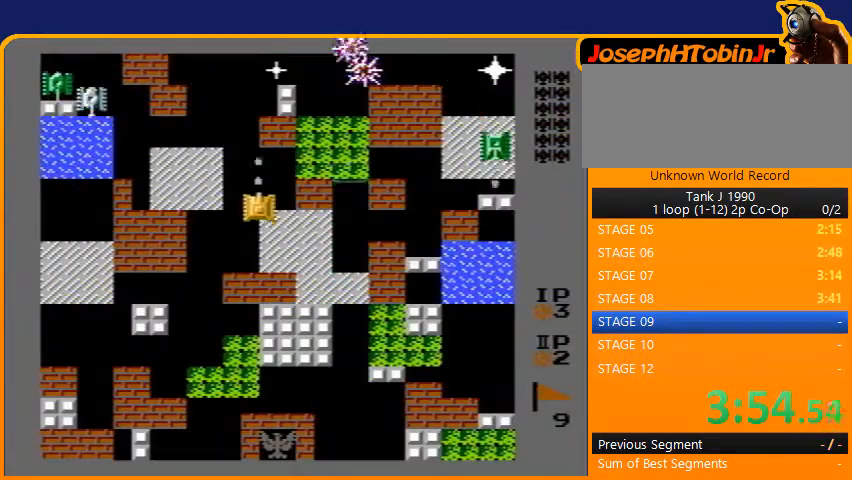
{"buttons": ["B", "DPAD_UP"], "events": [[167, "DPAD_UP", "up"], [433, "DPAD_UP", "down"]]}